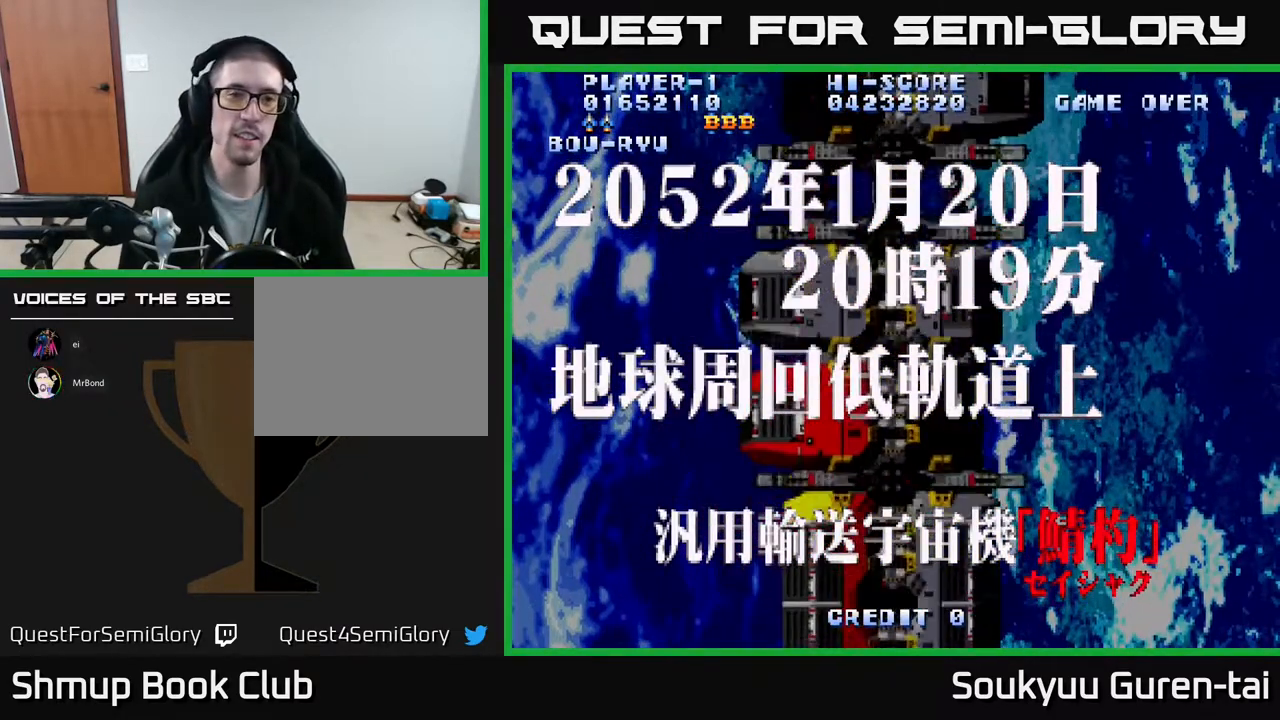
Gameplay with a controller (Xbox layout); each line is a JSON object with the inputs held at the frame after it. "events" lists button and stick changes between this image and that frame as [ms after this image, input, new state], when the widget could be followed in between. Not read: left_stick right_stick.
{"buttons": ["A"], "events": [[50, "A", "down"]]}
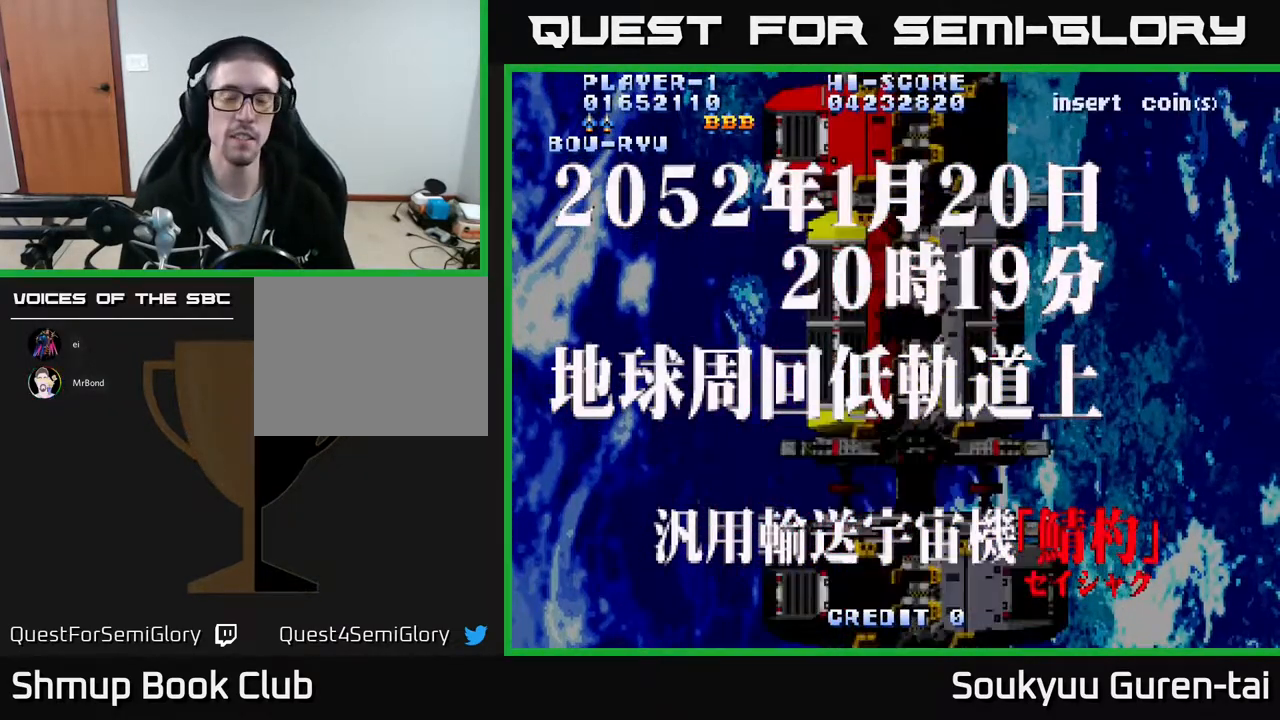
{"buttons": ["A"], "events": []}
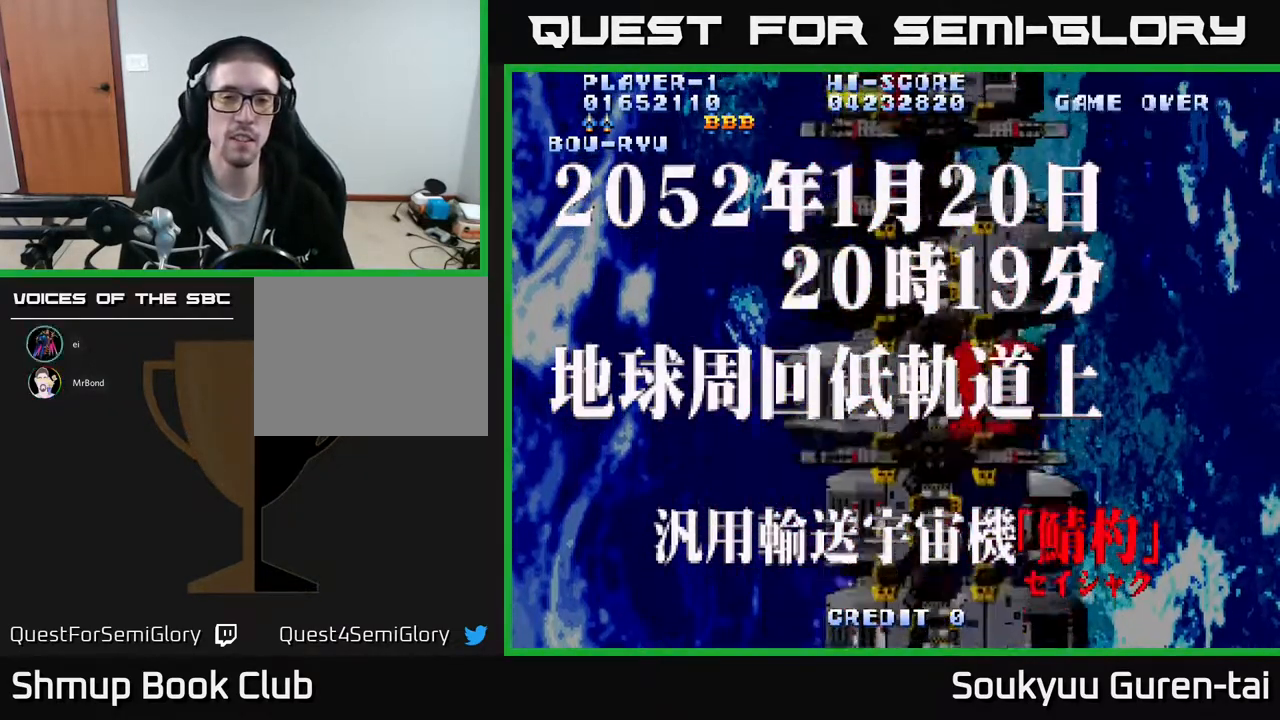
{"buttons": ["A"], "events": []}
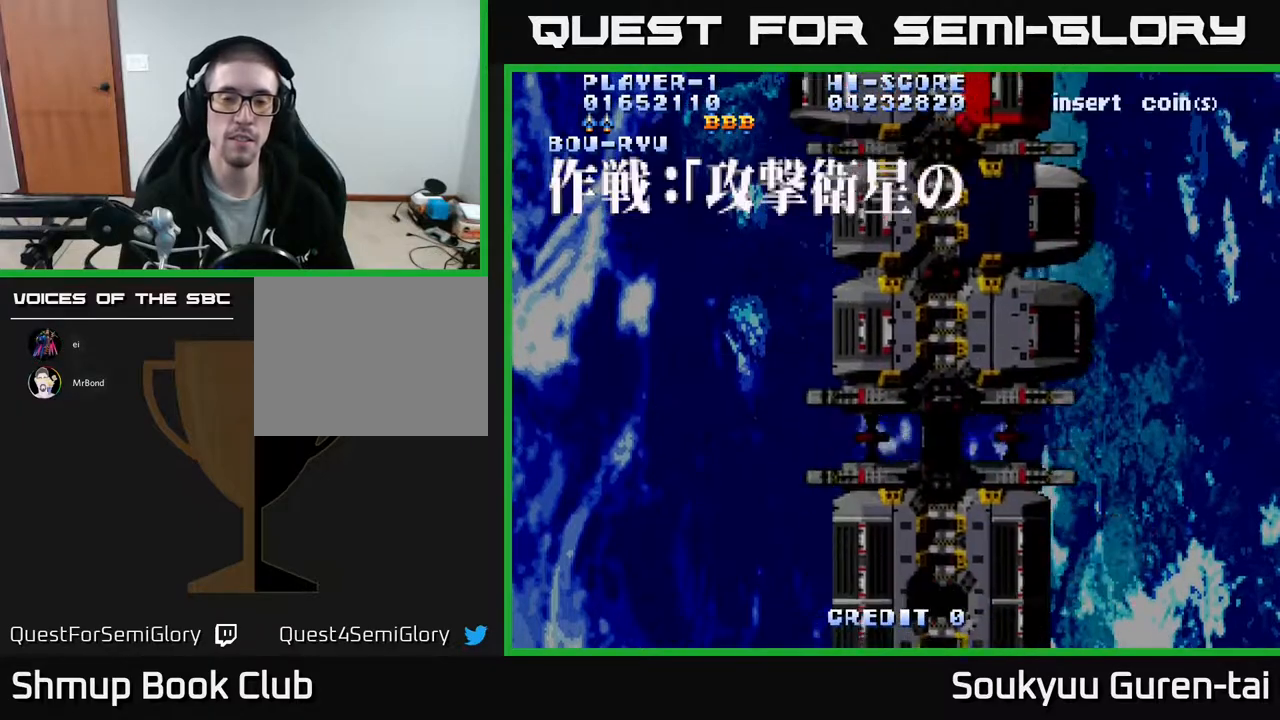
{"buttons": [], "events": [[450, "A", "up"]]}
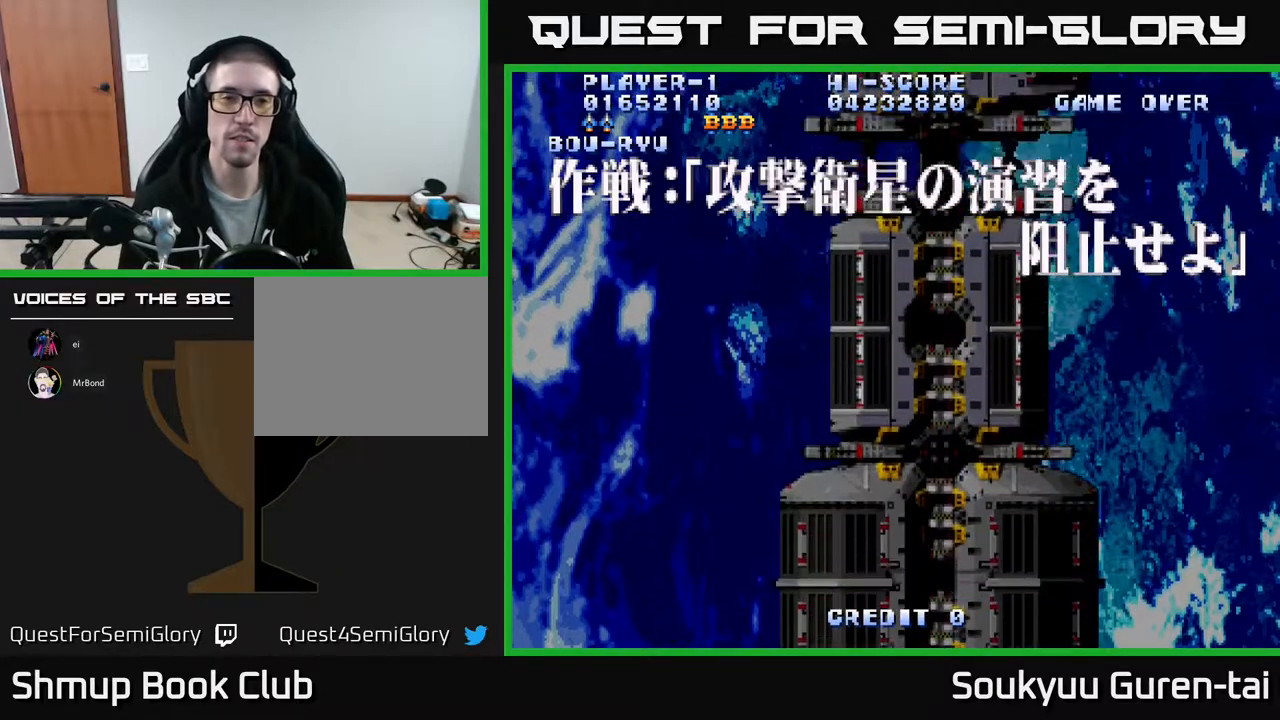
{"buttons": ["A"], "events": [[83, "A", "down"], [150, "A", "up"], [217, "A", "down"]]}
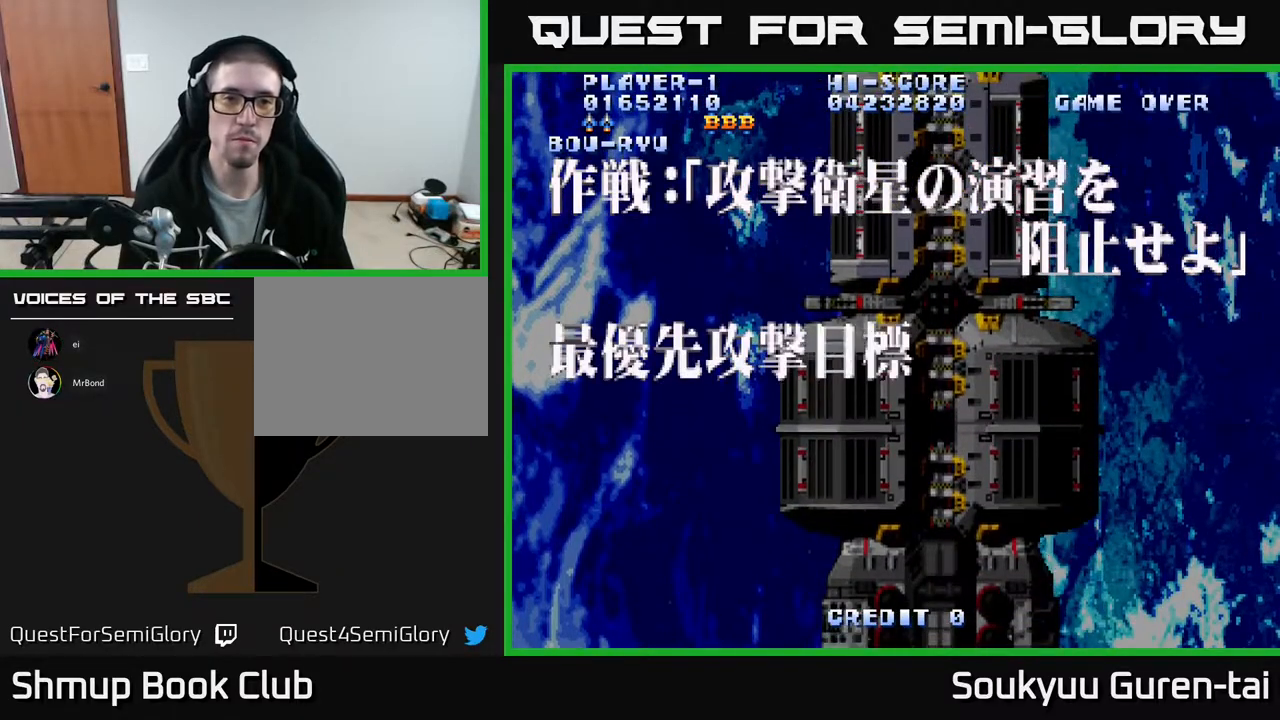
{"buttons": ["A"], "events": []}
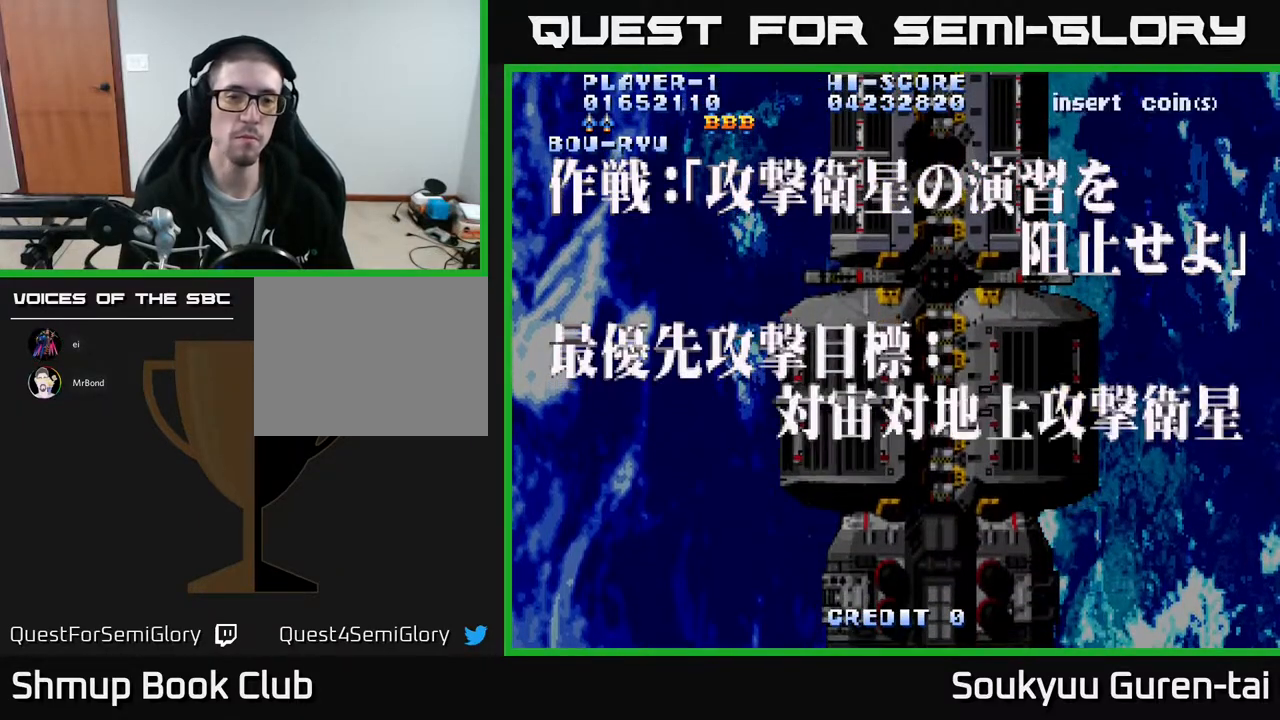
{"buttons": ["A"], "events": []}
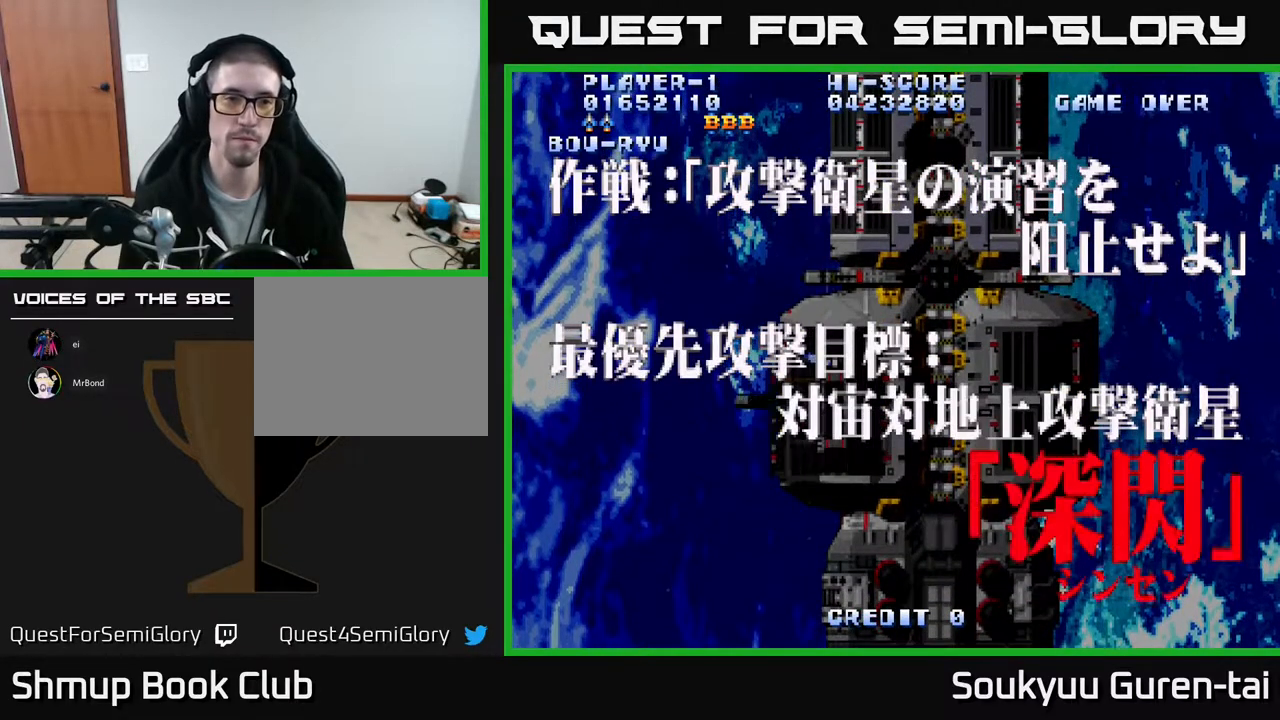
{"buttons": ["A"], "events": []}
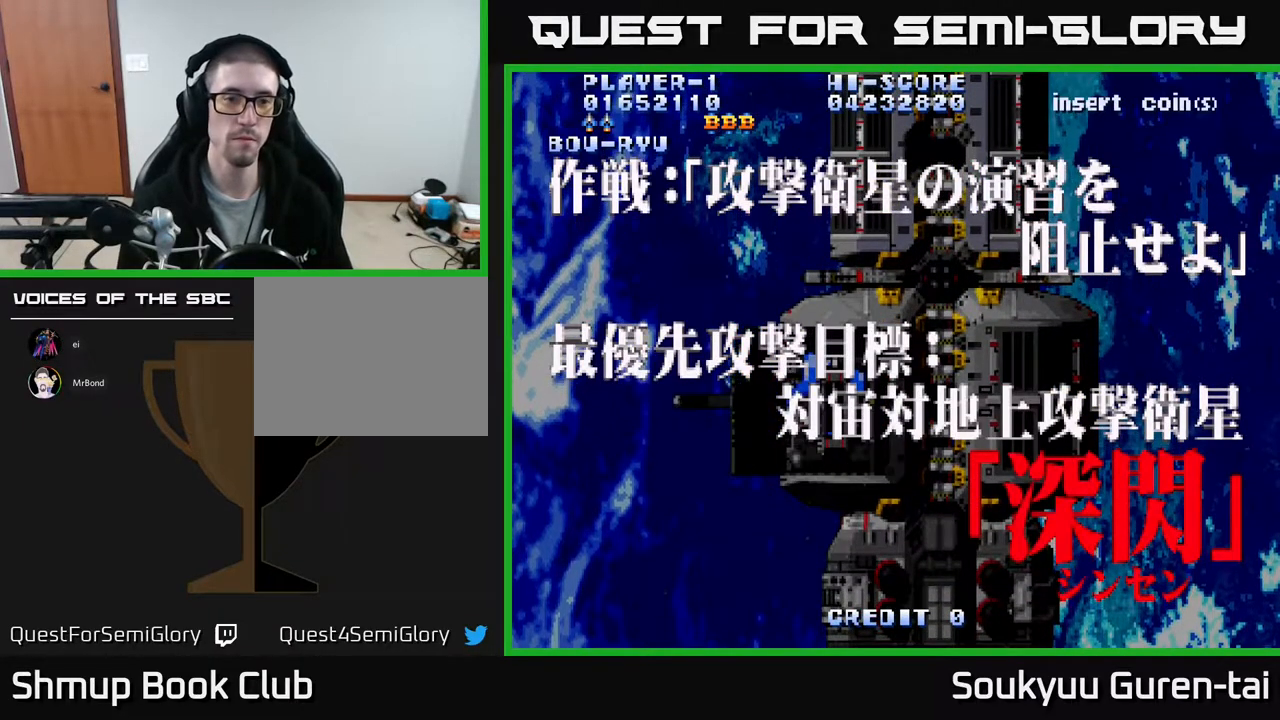
{"buttons": ["A"], "events": []}
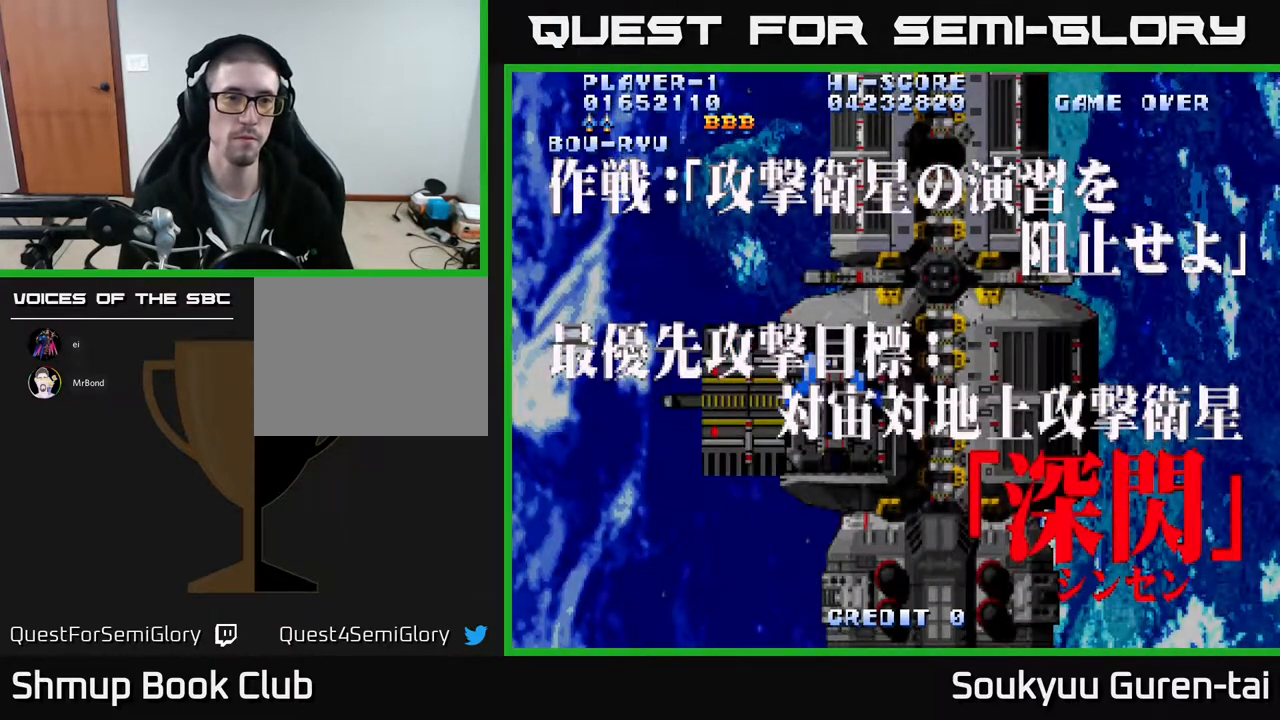
{"buttons": ["A"], "events": []}
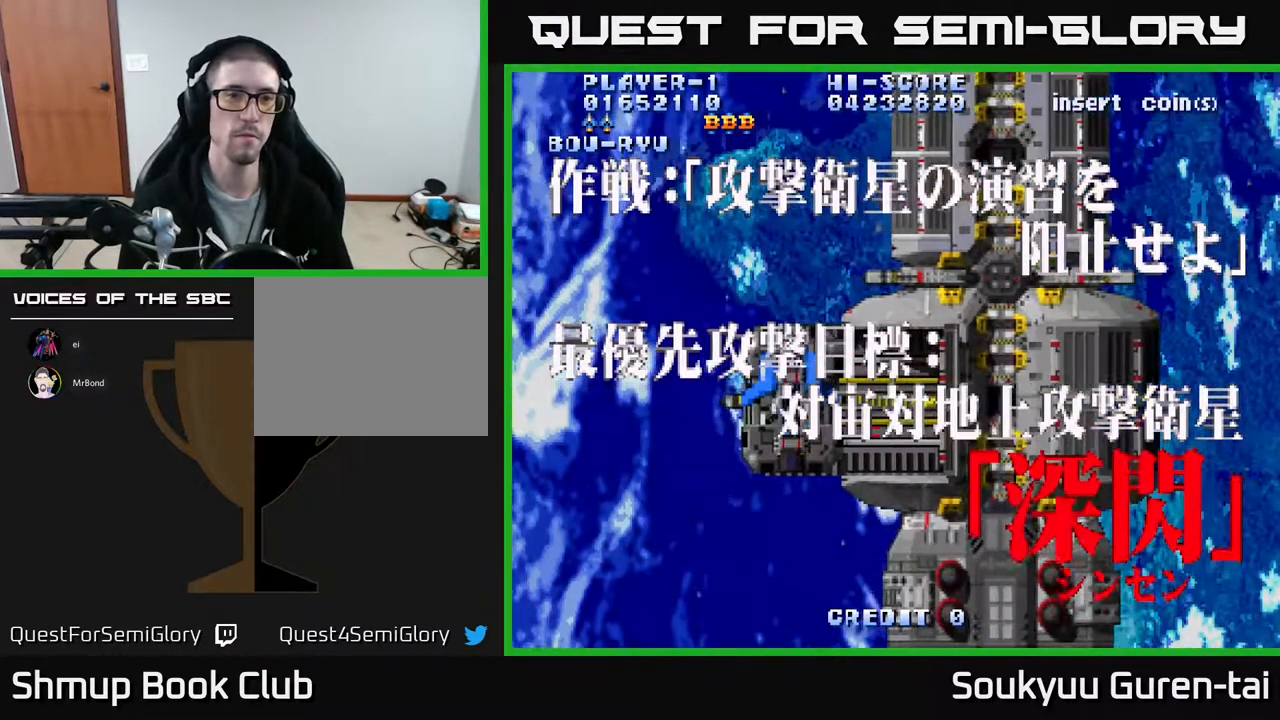
{"buttons": ["A"], "events": []}
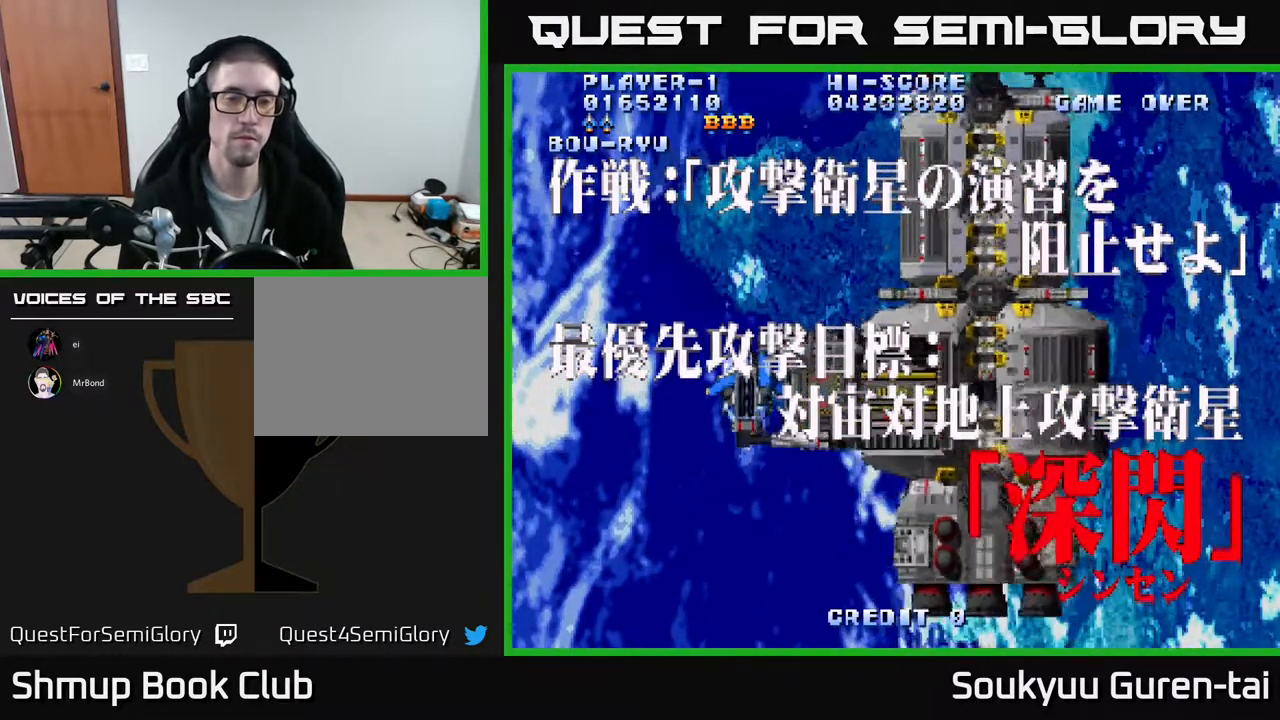
{"buttons": ["A"], "events": []}
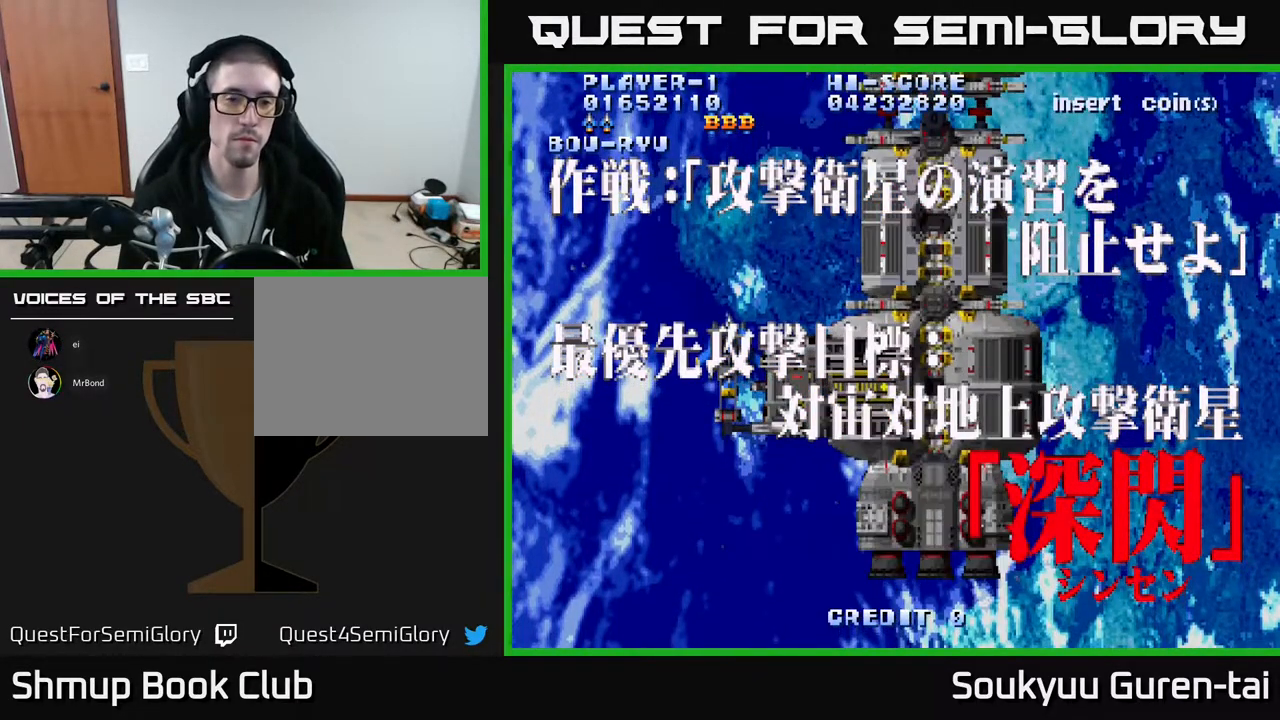
{"buttons": ["A", "DPAD_DOWN"], "events": [[317, "DPAD_DOWN", "down"]]}
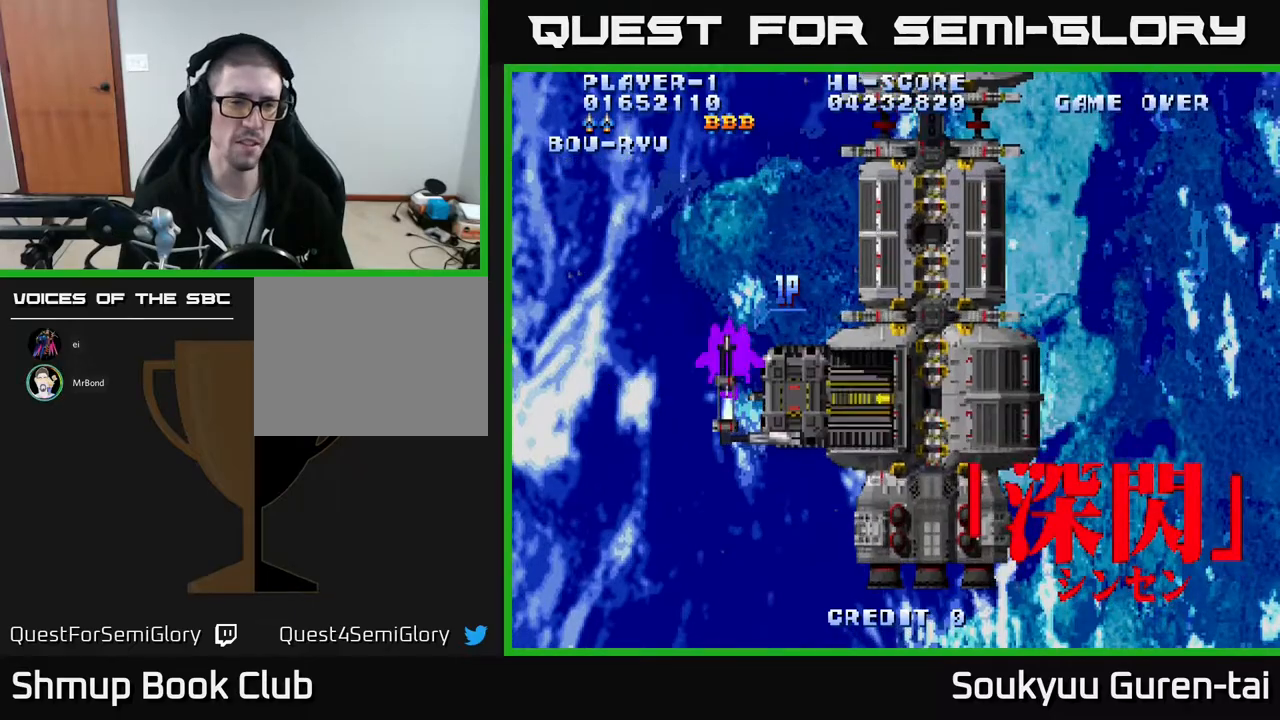
{"buttons": ["A"], "events": [[33, "DPAD_DOWN", "up"]]}
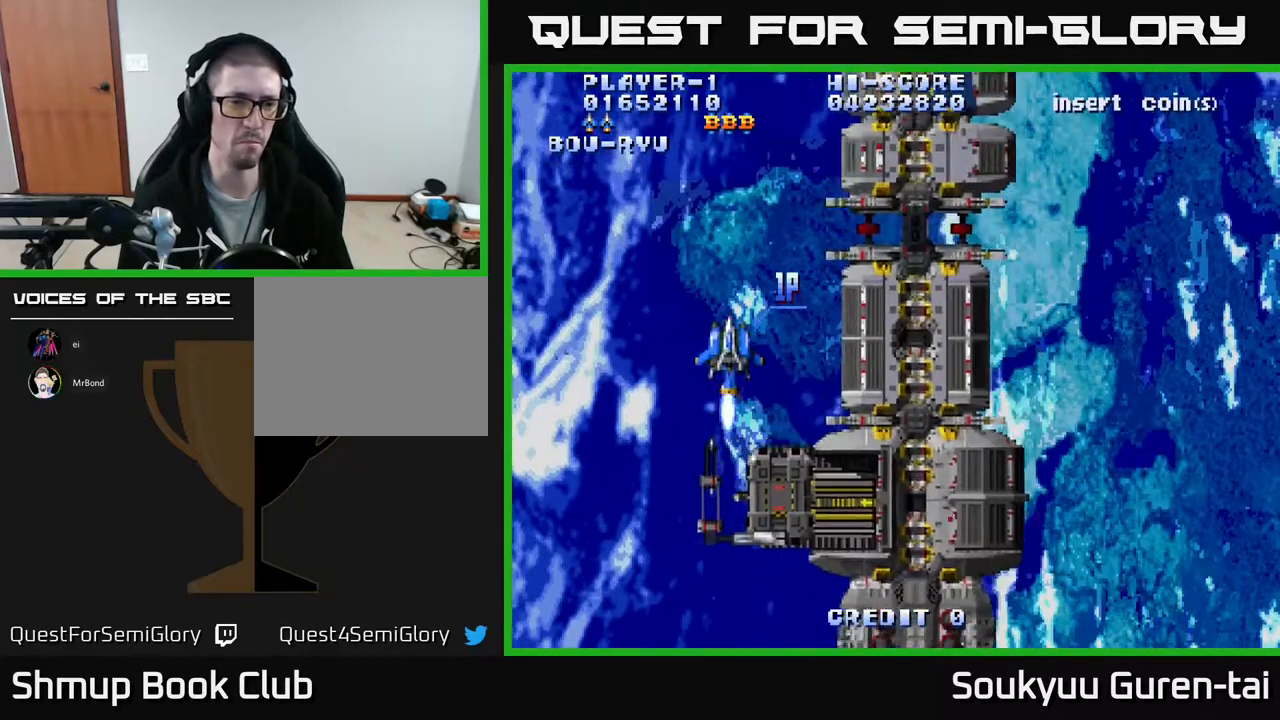
{"buttons": ["A", "DPAD_DOWN"], "events": [[217, "DPAD_DOWN", "down"], [217, "DPAD_RIGHT", "down"], [500, "DPAD_RIGHT", "up"]]}
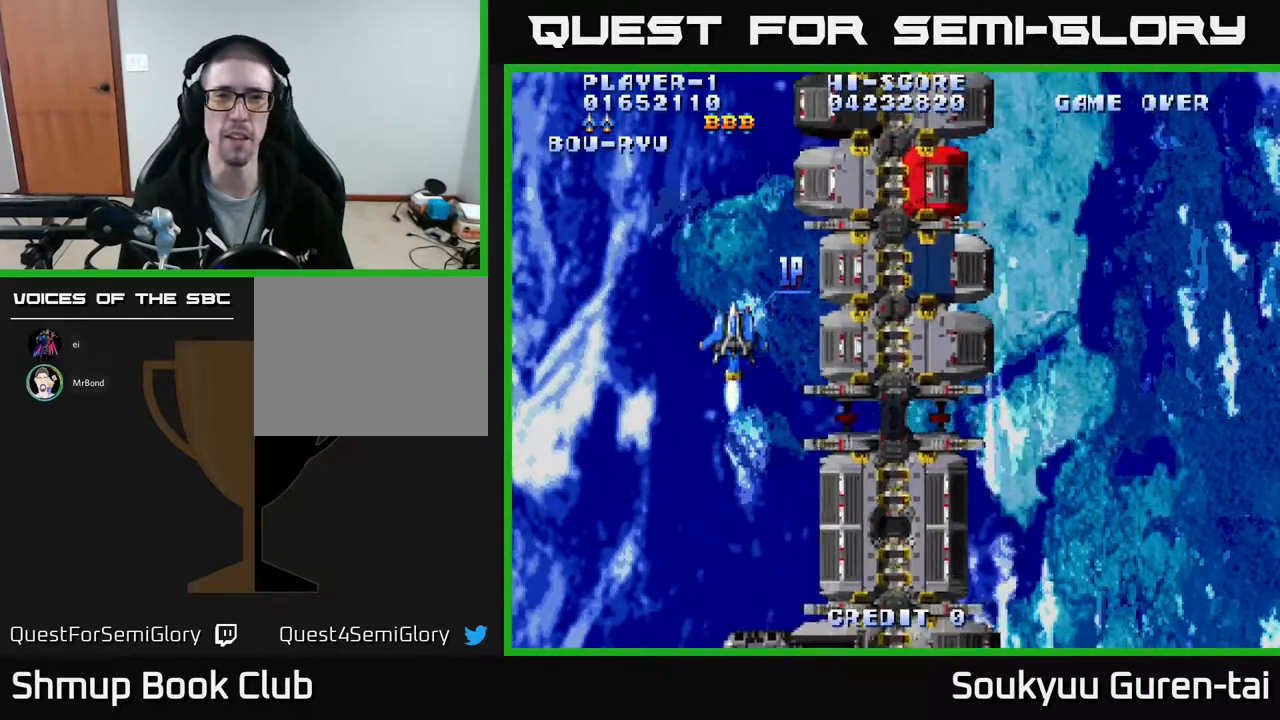
{"buttons": ["A"], "events": [[17, "DPAD_DOWN", "up"]]}
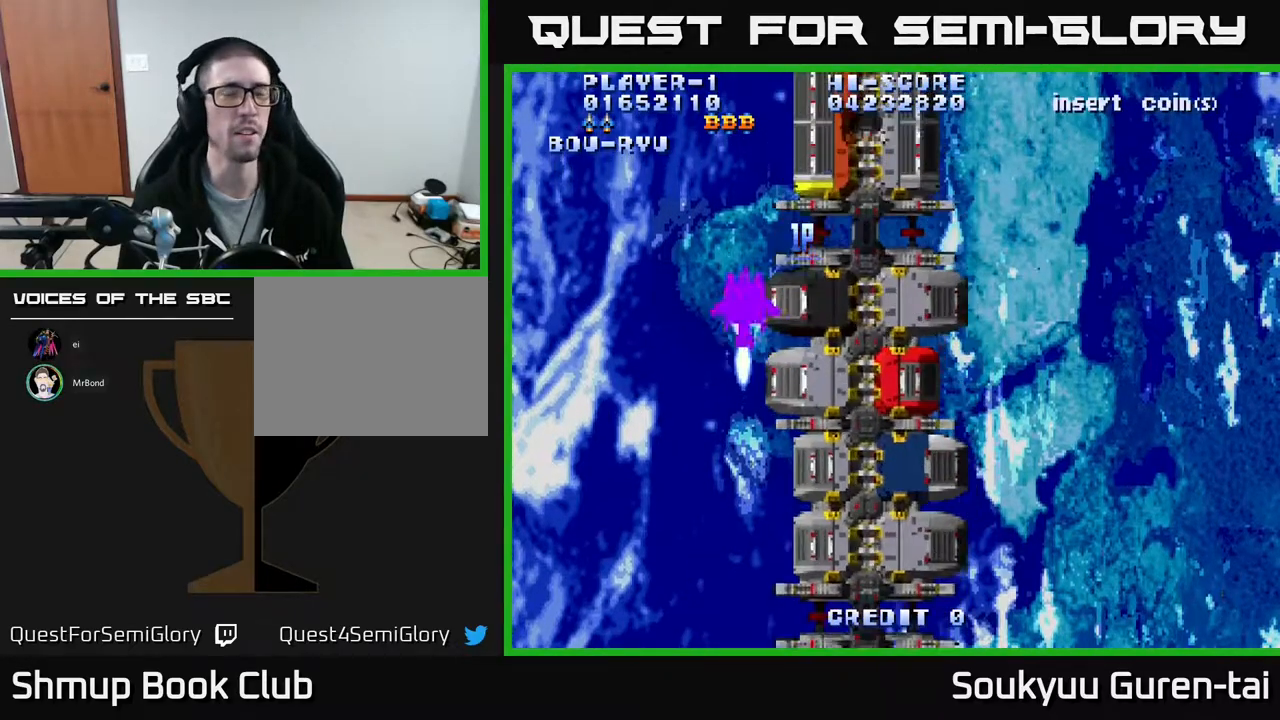
{"buttons": ["A", "DPAD_DOWN"], "events": [[183, "DPAD_DOWN", "down"]]}
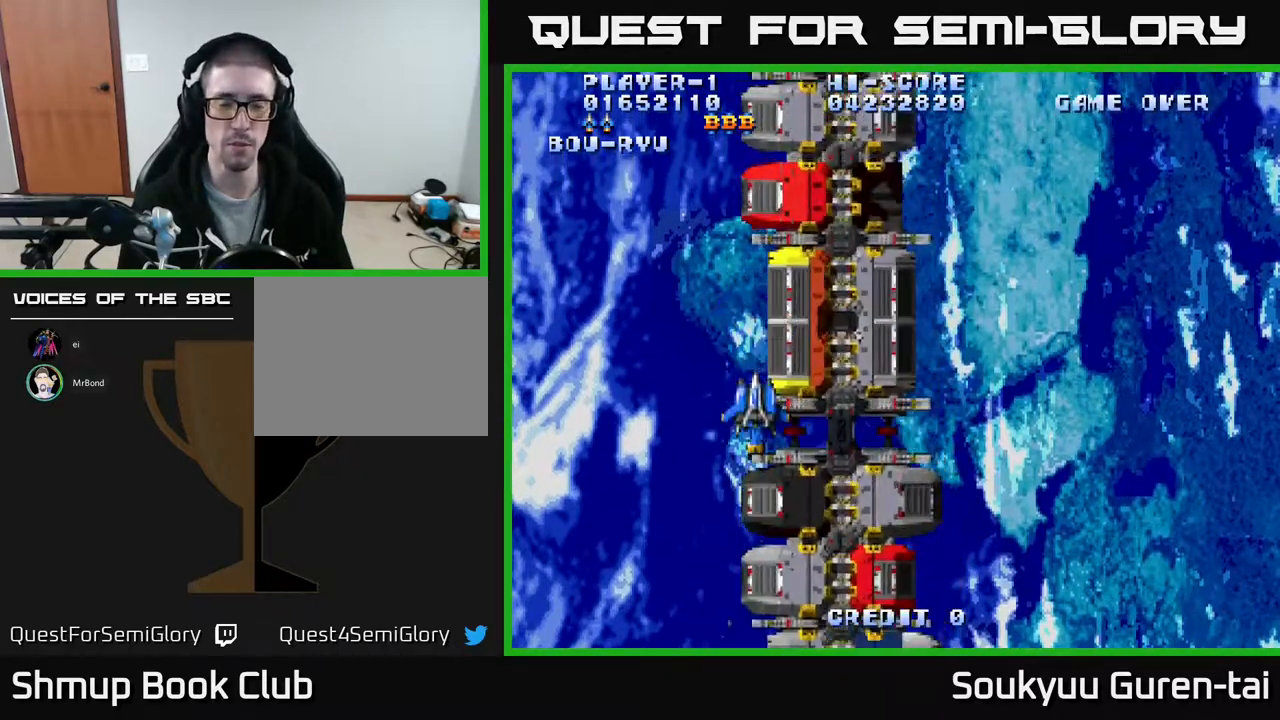
{"buttons": ["A"], "events": [[33, "DPAD_DOWN", "up"], [267, "DPAD_DOWN", "down"], [483, "DPAD_DOWN", "up"]]}
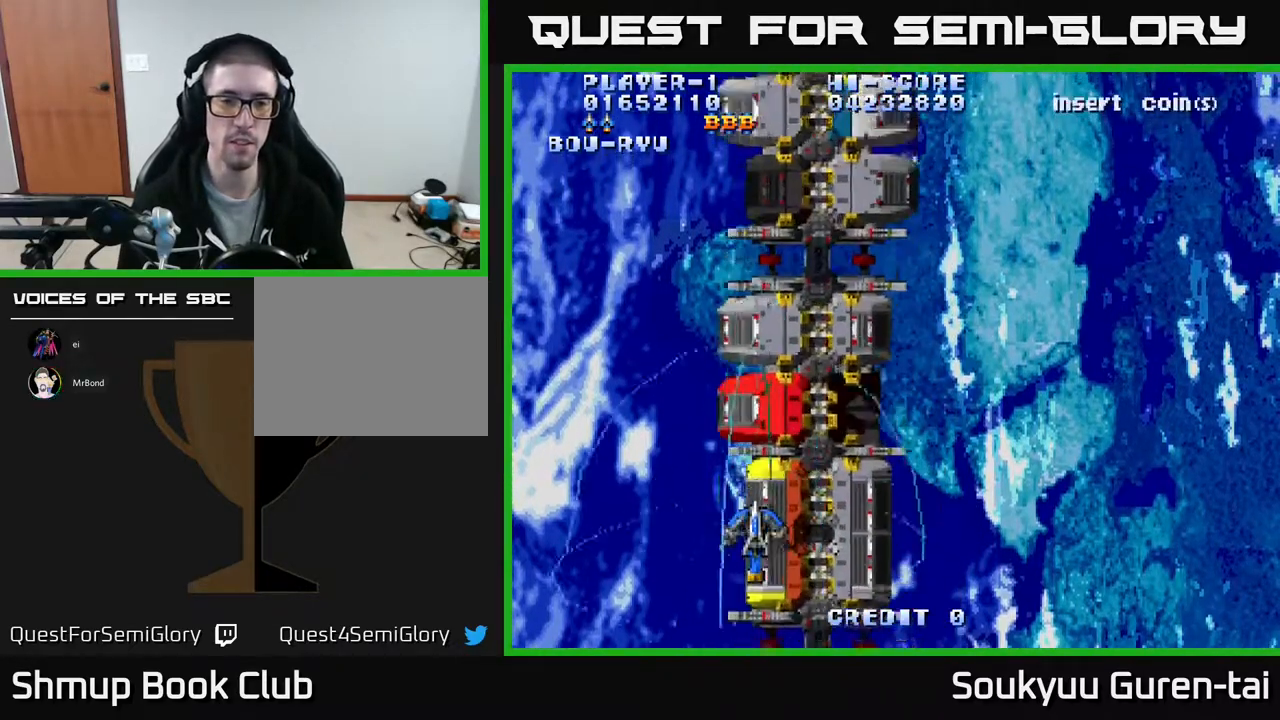
{"buttons": ["A", "DPAD_RIGHT"], "events": [[383, "DPAD_RIGHT", "down"]]}
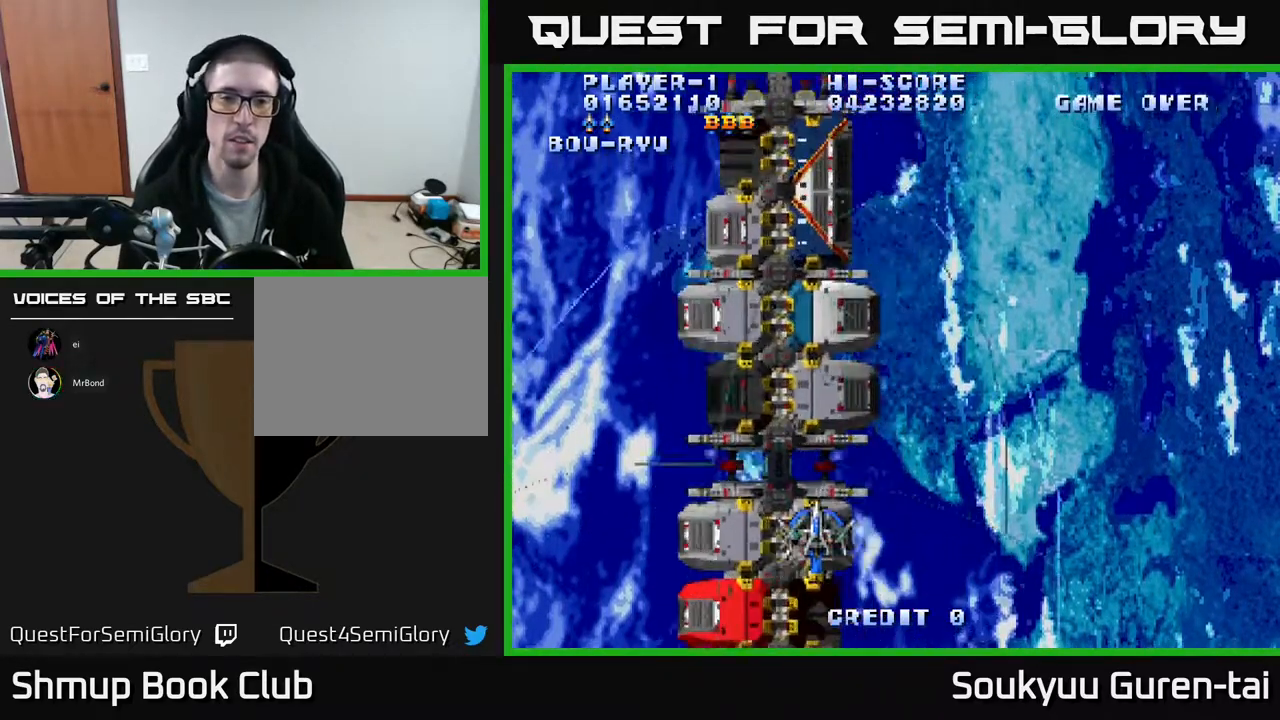
{"buttons": ["A", "DPAD_UP", "DPAD_LEFT"], "events": [[317, "DPAD_RIGHT", "up"], [367, "DPAD_UP", "down"], [433, "DPAD_LEFT", "down"]]}
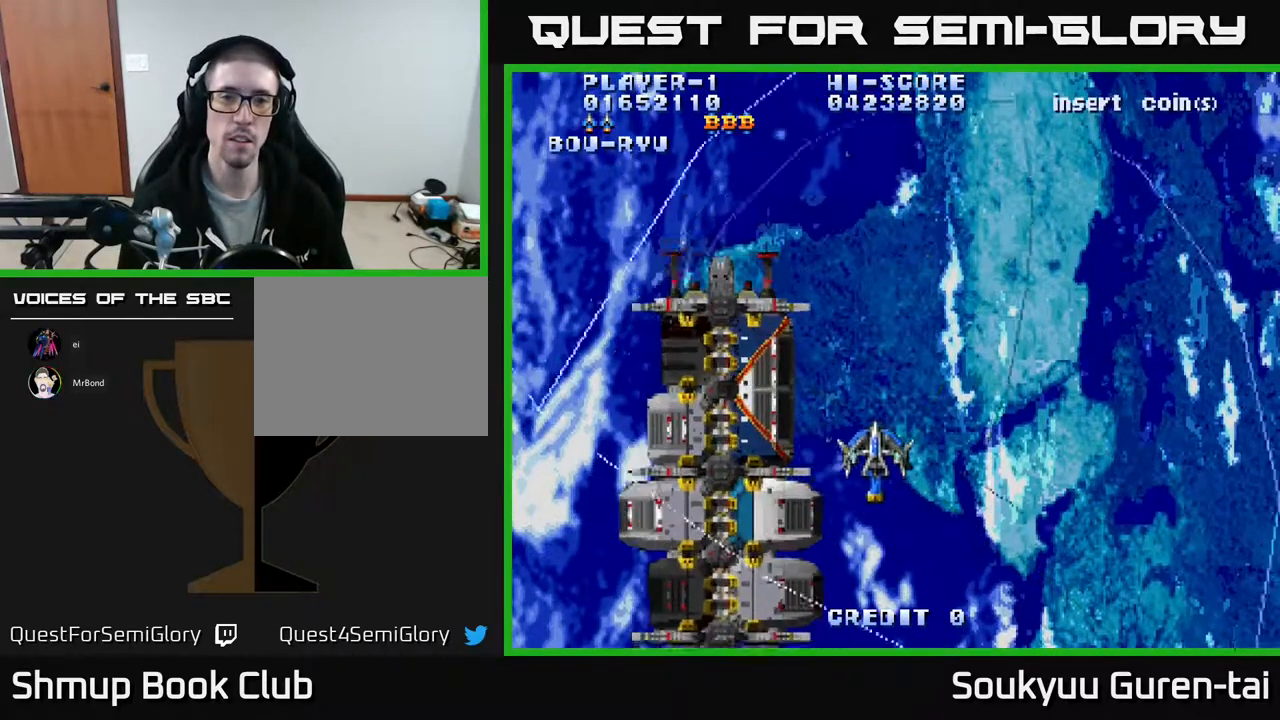
{"buttons": ["A"], "events": [[33, "DPAD_UP", "up"], [83, "DPAD_LEFT", "up"]]}
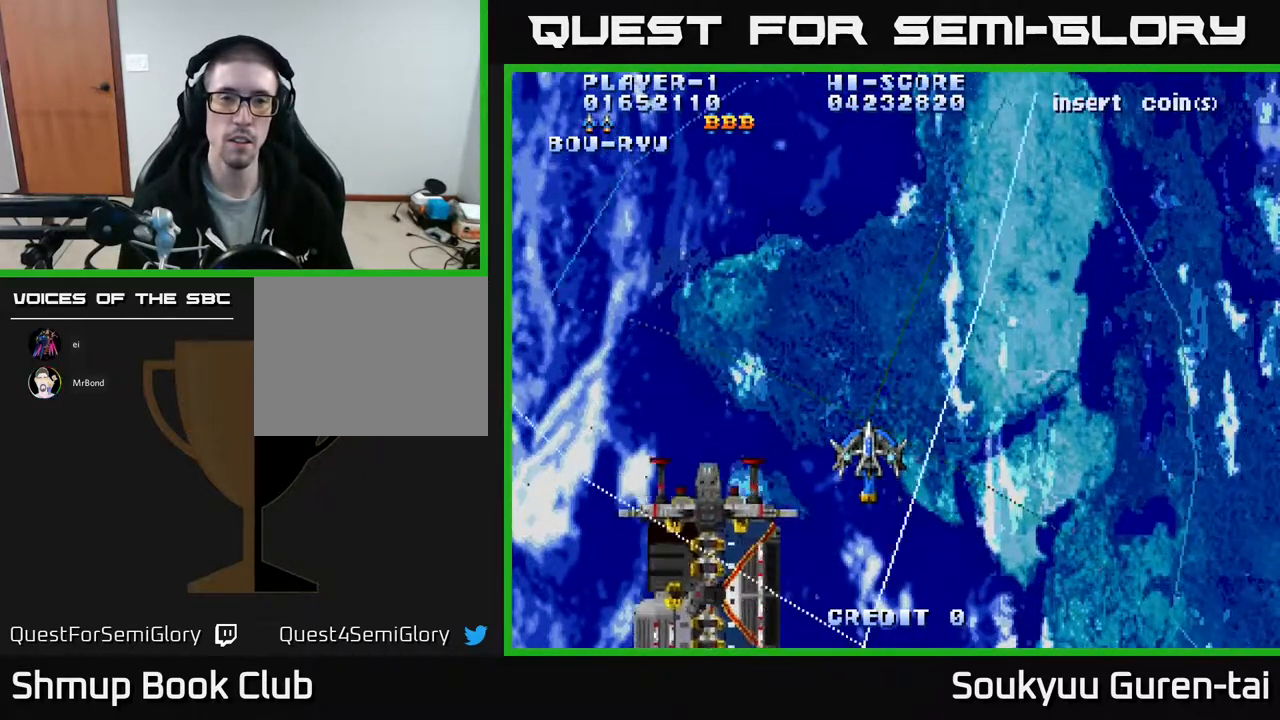
{"buttons": ["A"], "events": [[233, "DPAD_LEFT", "down"], [400, "DPAD_LEFT", "up"]]}
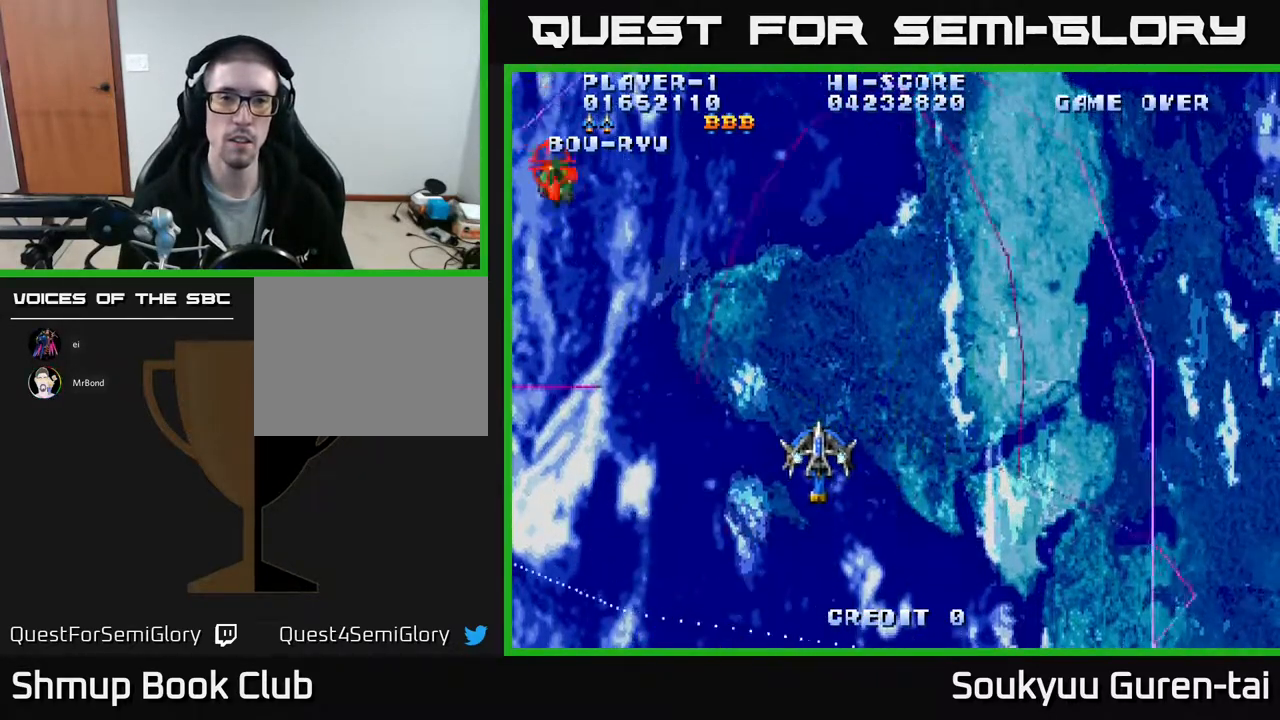
{"buttons": ["A"], "events": []}
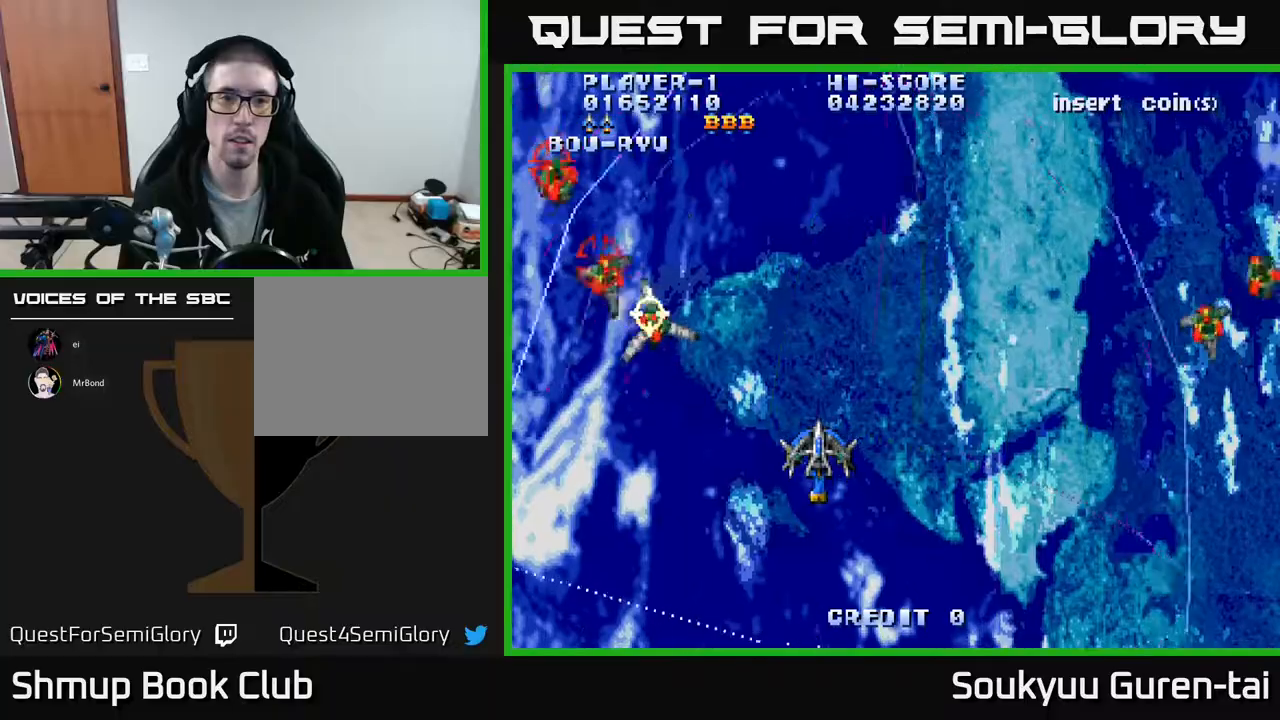
{"buttons": ["A", "DPAD_RIGHT"], "events": [[283, "DPAD_UP", "down"], [350, "DPAD_UP", "up"], [367, "DPAD_RIGHT", "down"]]}
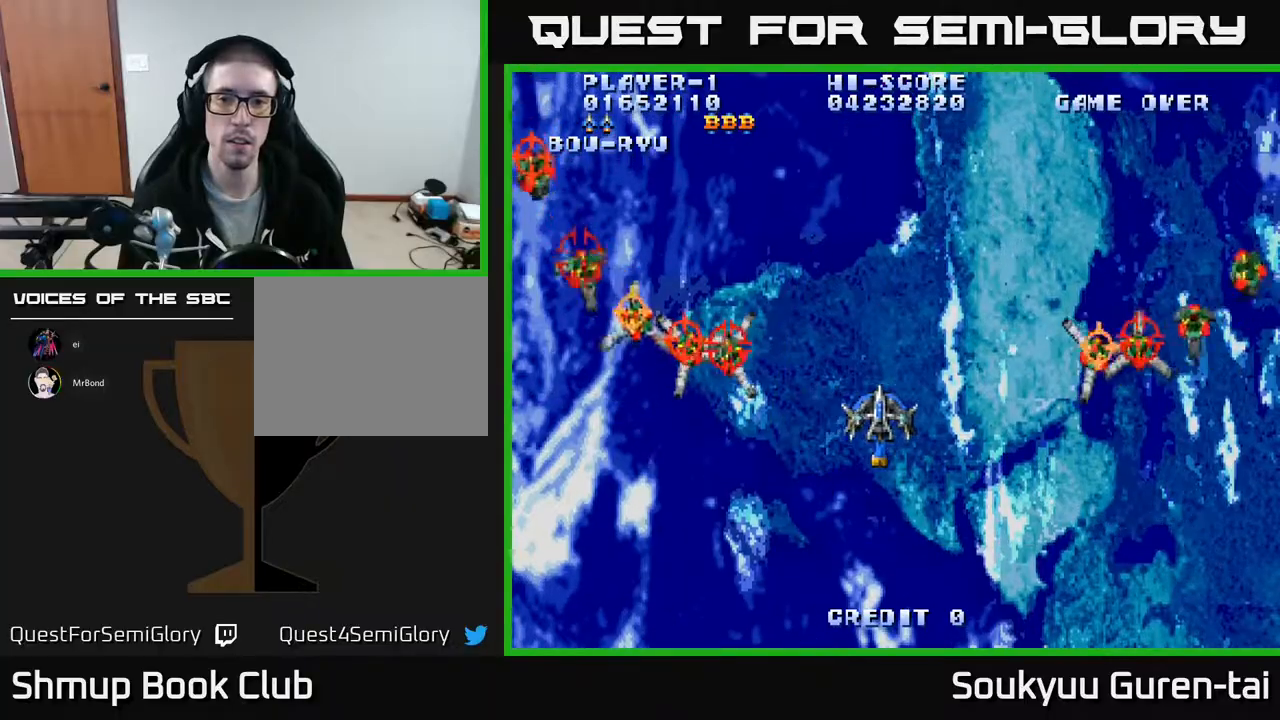
{"buttons": ["DPAD_DOWN"], "events": [[233, "DPAD_DOWN", "down"], [350, "A", "up"], [500, "DPAD_RIGHT", "up"]]}
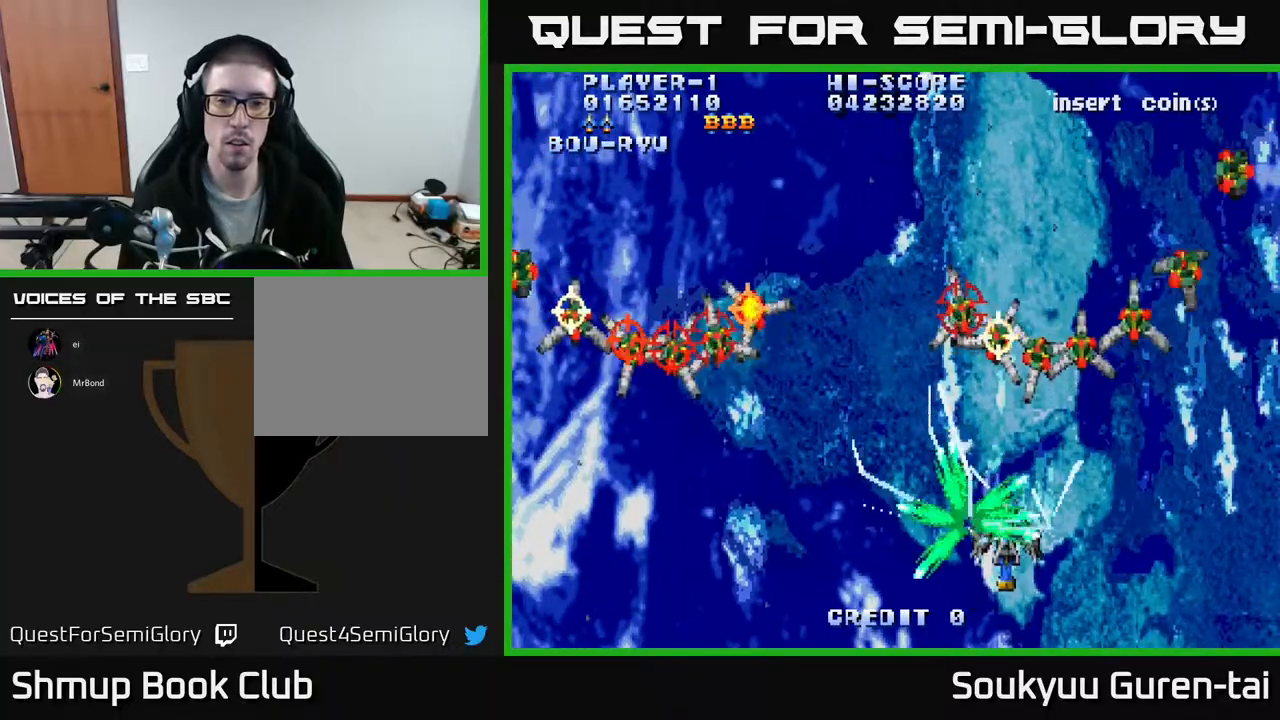
{"buttons": [], "events": [[67, "DPAD_LEFT", "down"], [133, "DPAD_DOWN", "up"], [467, "DPAD_LEFT", "up"]]}
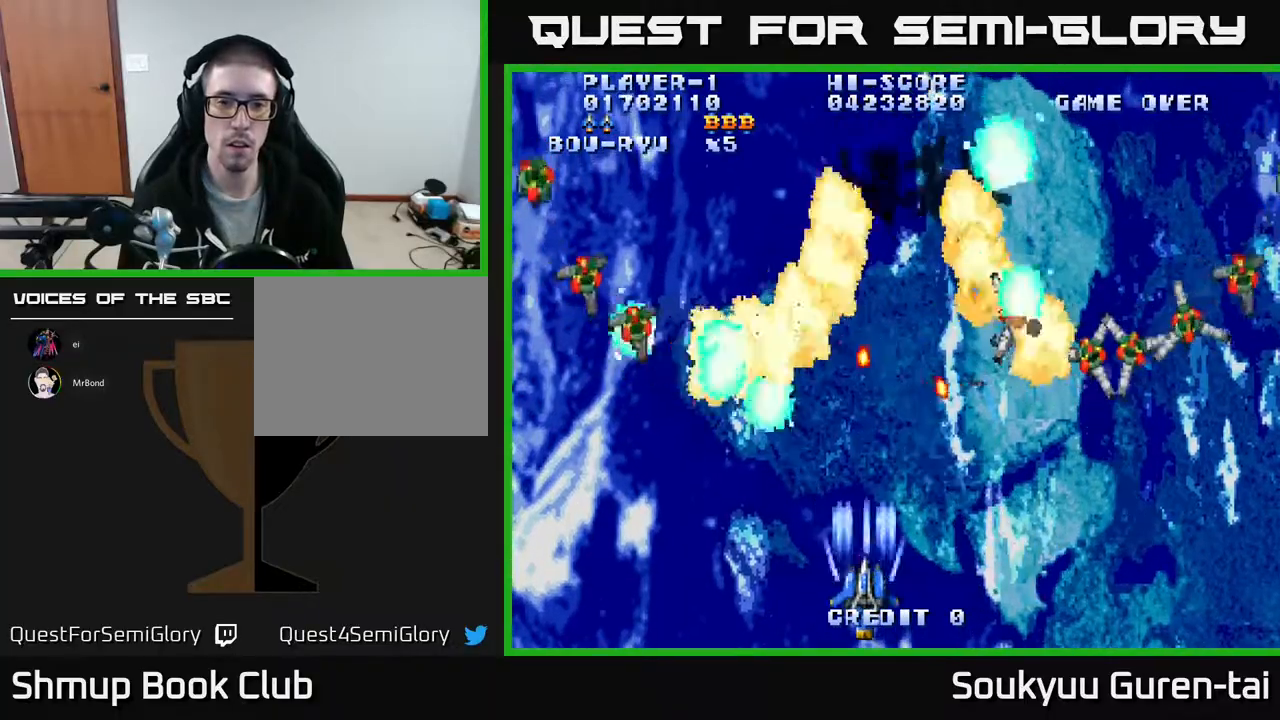
{"buttons": ["A", "DPAD_UP", "DPAD_LEFT"], "events": [[17, "A", "down"], [67, "DPAD_LEFT", "down"], [183, "DPAD_LEFT", "up"], [433, "DPAD_LEFT", "down"], [450, "DPAD_UP", "down"]]}
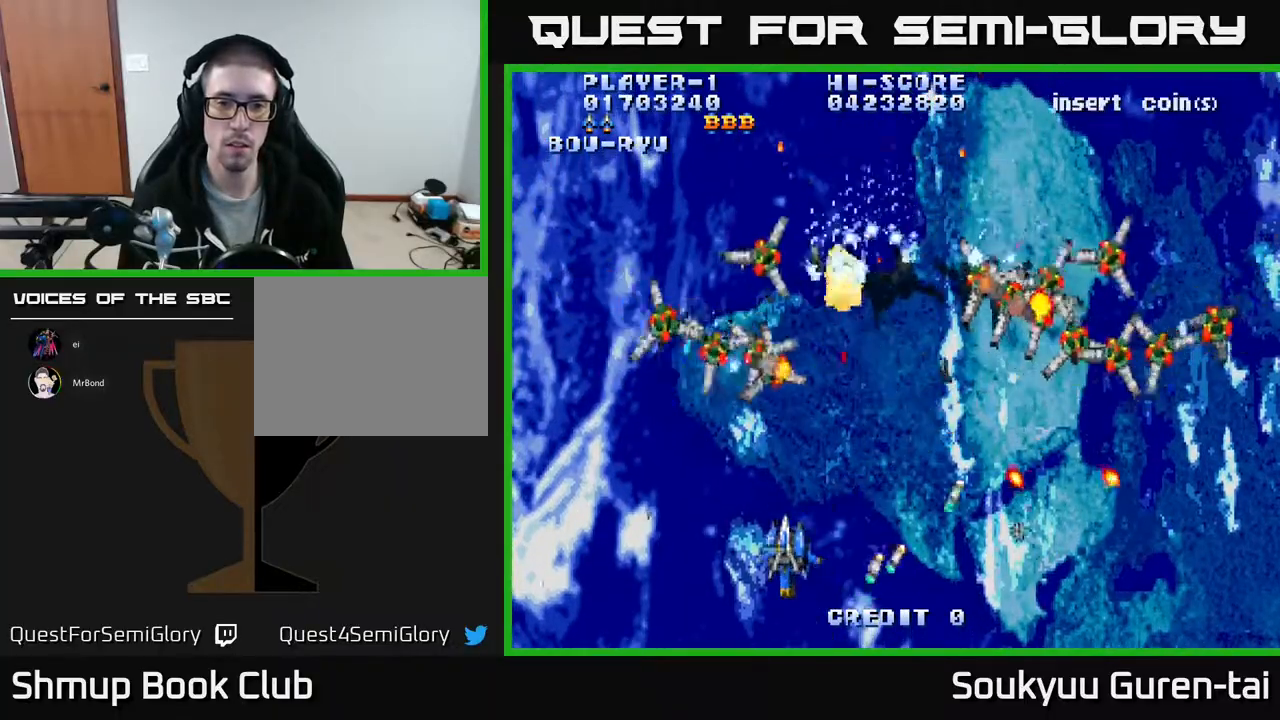
{"buttons": ["A", "DPAD_RIGHT"], "events": [[67, "DPAD_LEFT", "up"], [167, "DPAD_RIGHT", "down"], [267, "DPAD_UP", "up"], [333, "DPAD_DOWN", "down"], [367, "DPAD_DOWN", "up"]]}
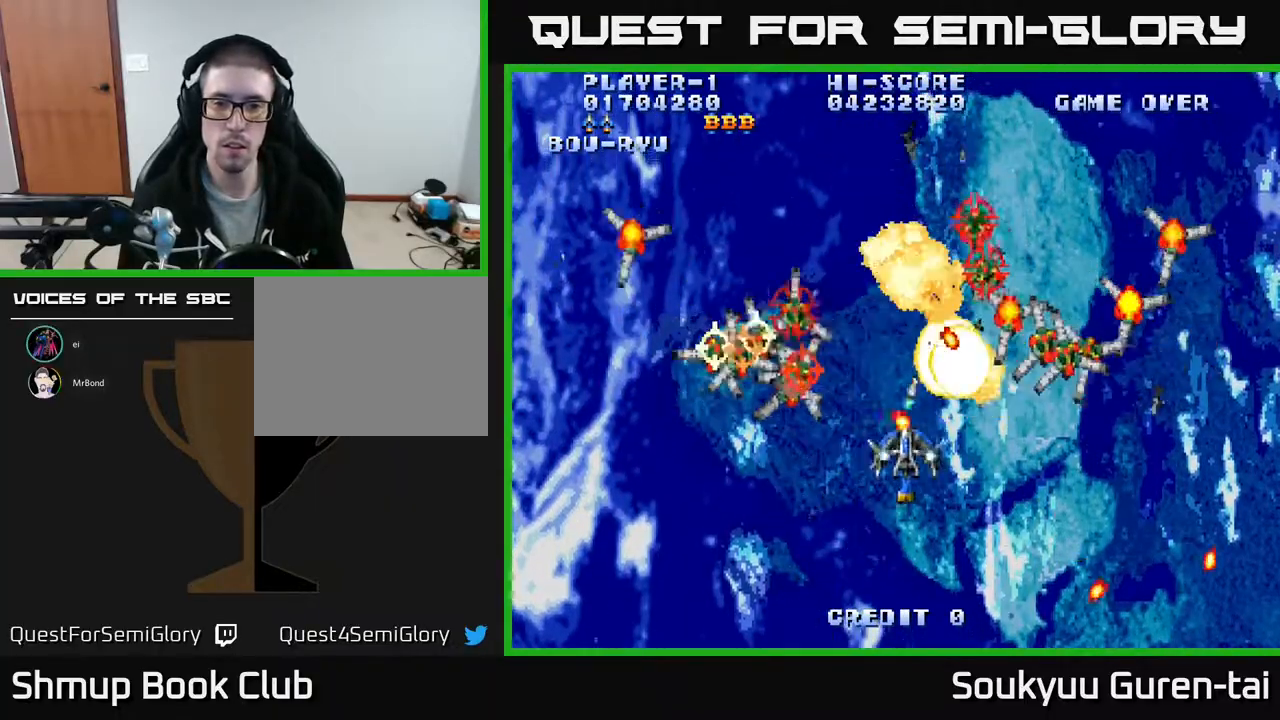
{"buttons": ["A", "DPAD_RIGHT"], "events": [[67, "DPAD_DOWN", "down"], [200, "DPAD_DOWN", "up"], [317, "DPAD_UP", "down"], [383, "DPAD_UP", "up"]]}
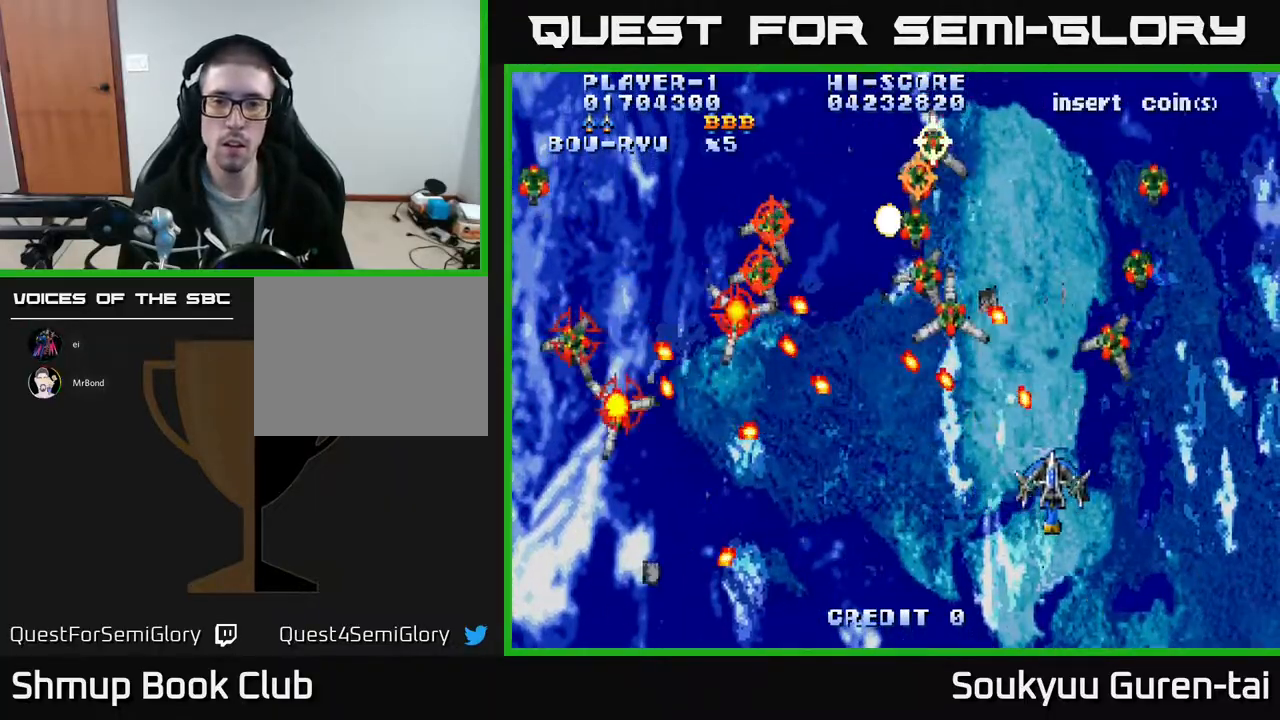
{"buttons": ["A", "DPAD_RIGHT"]}
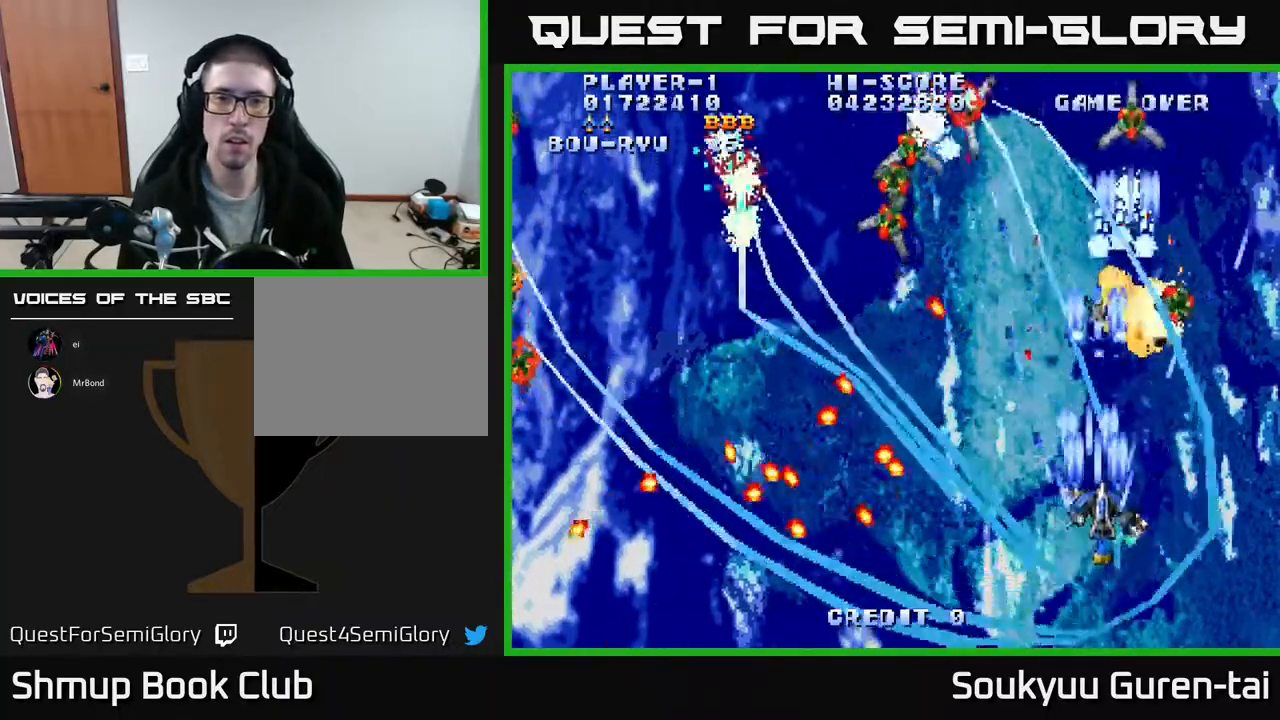
{"buttons": ["A", "DPAD_UP"], "events": [[17, "DPAD_UP", "down"], [83, "A", "up"], [83, "DPAD_RIGHT", "up"], [117, "DPAD_UP", "up"], [150, "A", "down"], [167, "DPAD_DOWN", "down"], [183, "DPAD_RIGHT", "down"], [250, "A", "up"], [300, "DPAD_DOWN", "up"], [317, "A", "down"], [350, "DPAD_UP", "down"], [383, "A", "up"], [450, "A", "down"], [483, "DPAD_RIGHT", "up"]]}